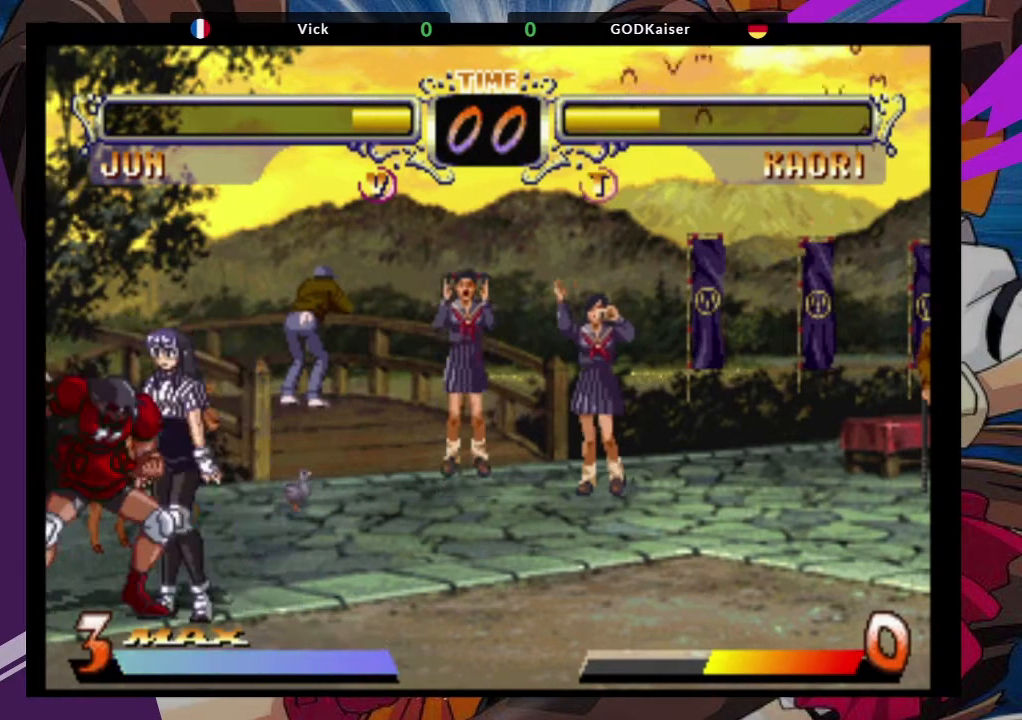
Gameplay with a controller (arcade stick); each line is a JSON object with the inputs held at the frame after it. "events" lists button and stick changes between this image and that frame as [ms after this image, input, new state], when the widget could be followed in between. Not read: L3 R3.
{"buttons": ["SQUARE"], "left_stick": "center", "events": [[417, "TRIANGLE", "down"], [450, "SQUARE", "down"], [500, "TRIANGLE", "up"]]}
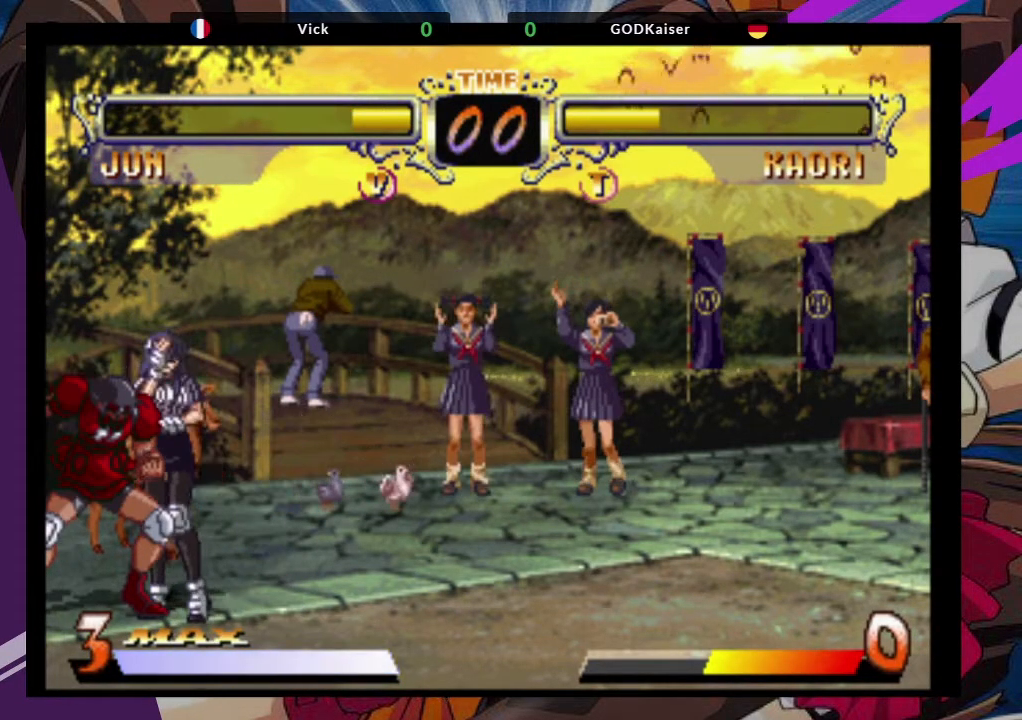
{"buttons": [], "left_stick": "center", "events": [[50, "SQUARE", "up"]]}
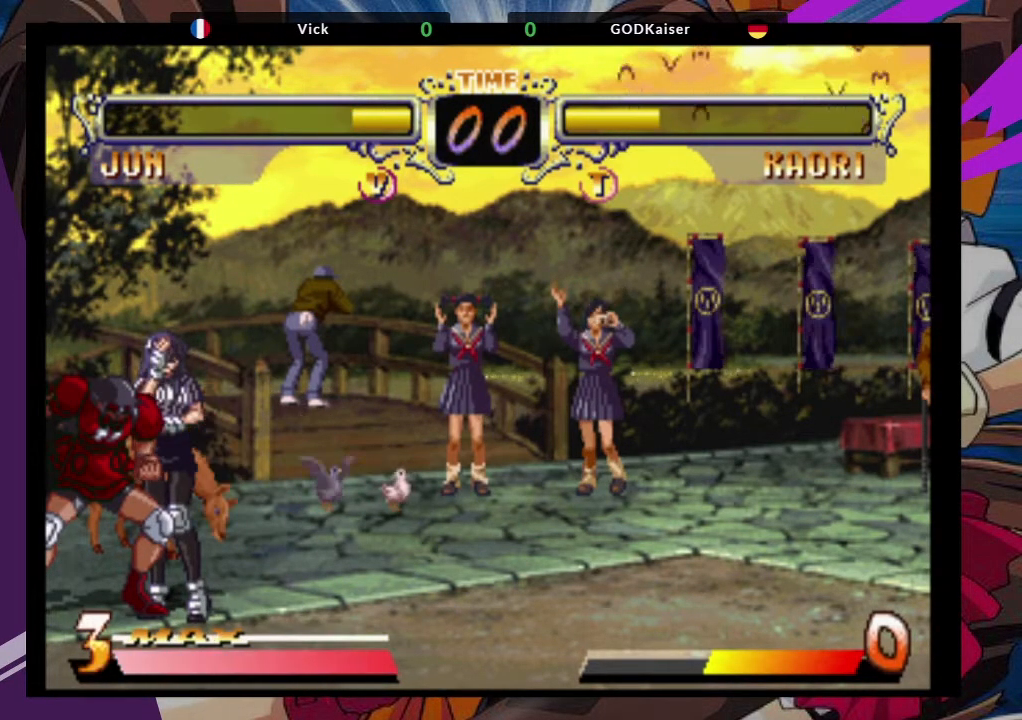
{"buttons": [], "left_stick": "center", "events": []}
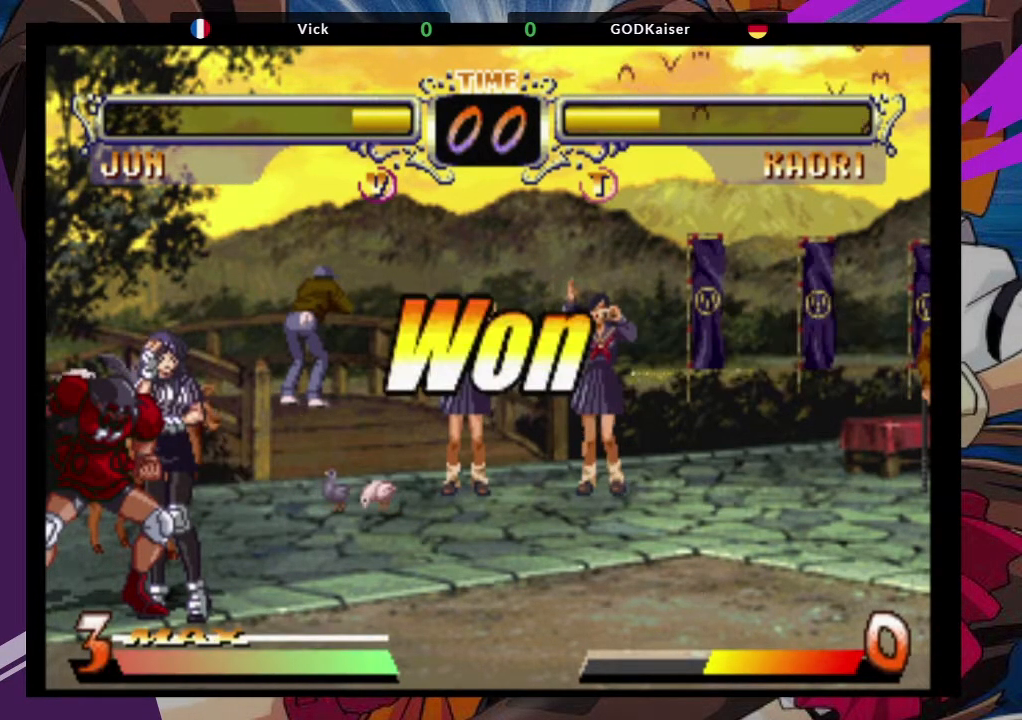
{"buttons": [], "left_stick": "center", "events": []}
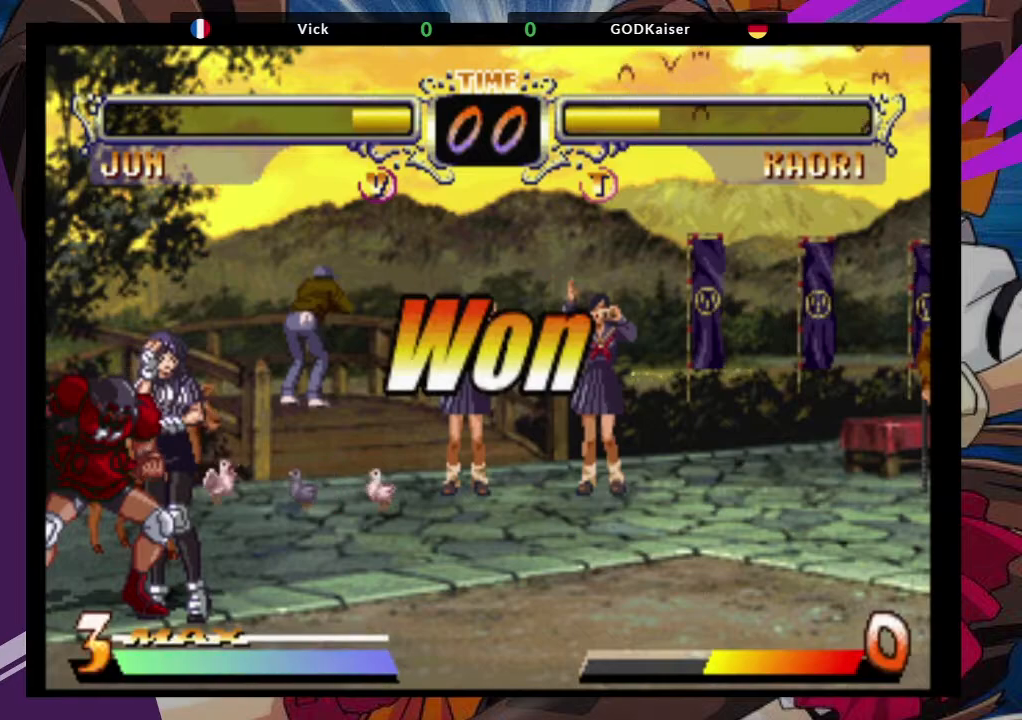
{"buttons": [], "left_stick": "center", "events": [[50, "SQUARE", "down"], [183, "SQUARE", "up"]]}
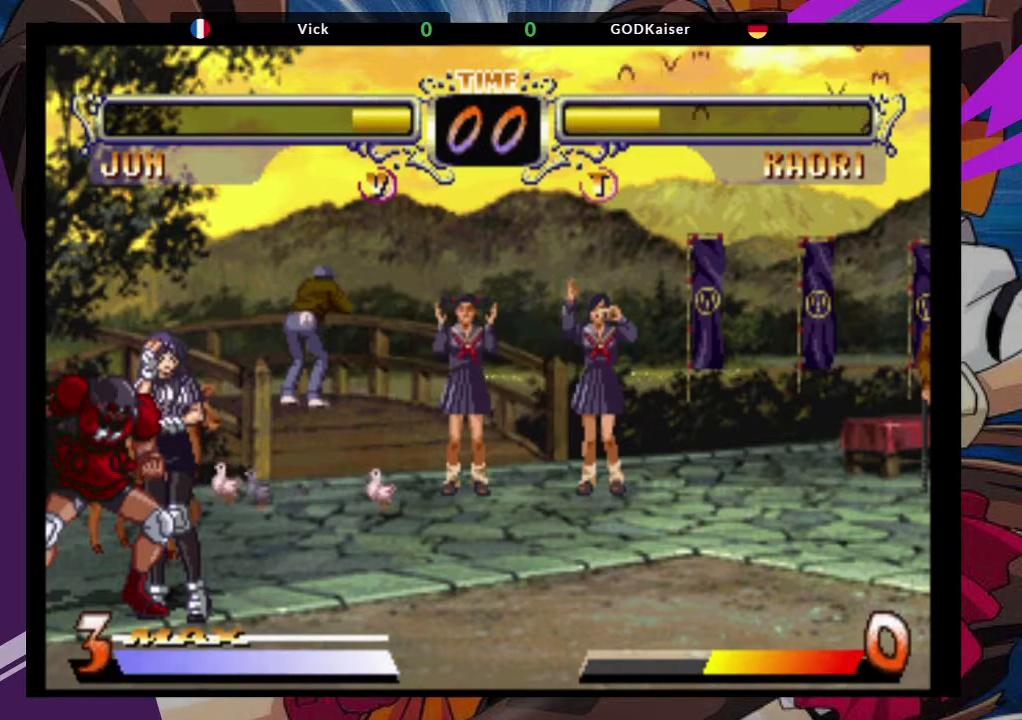
{"buttons": [], "left_stick": "center", "events": []}
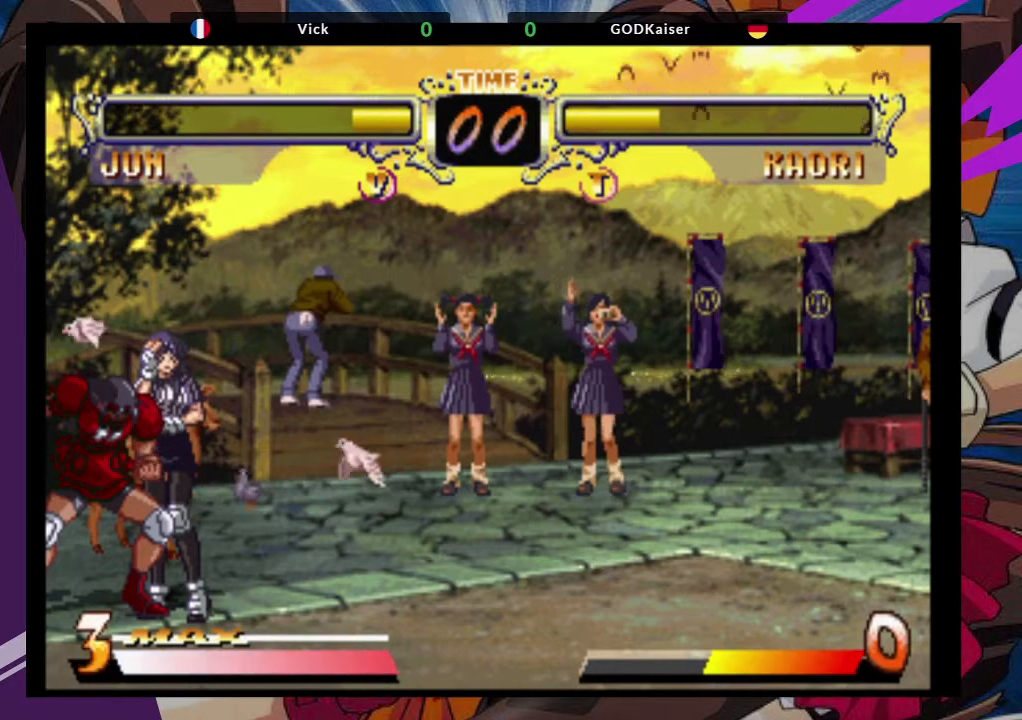
{"buttons": [], "left_stick": "center", "events": []}
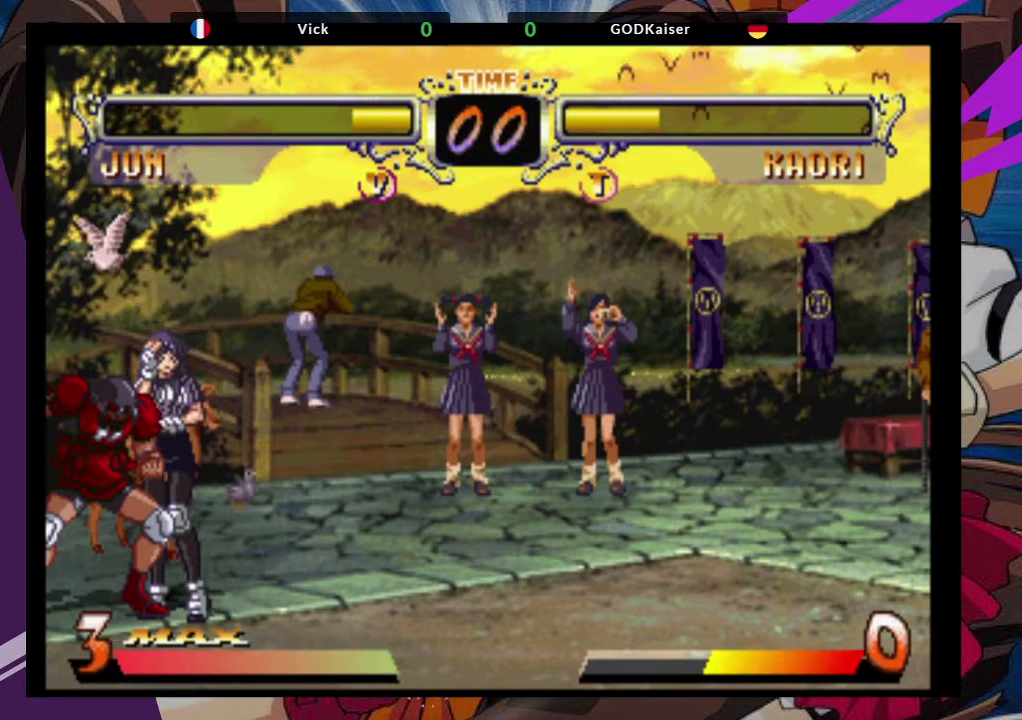
{"buttons": [], "left_stick": "center", "events": []}
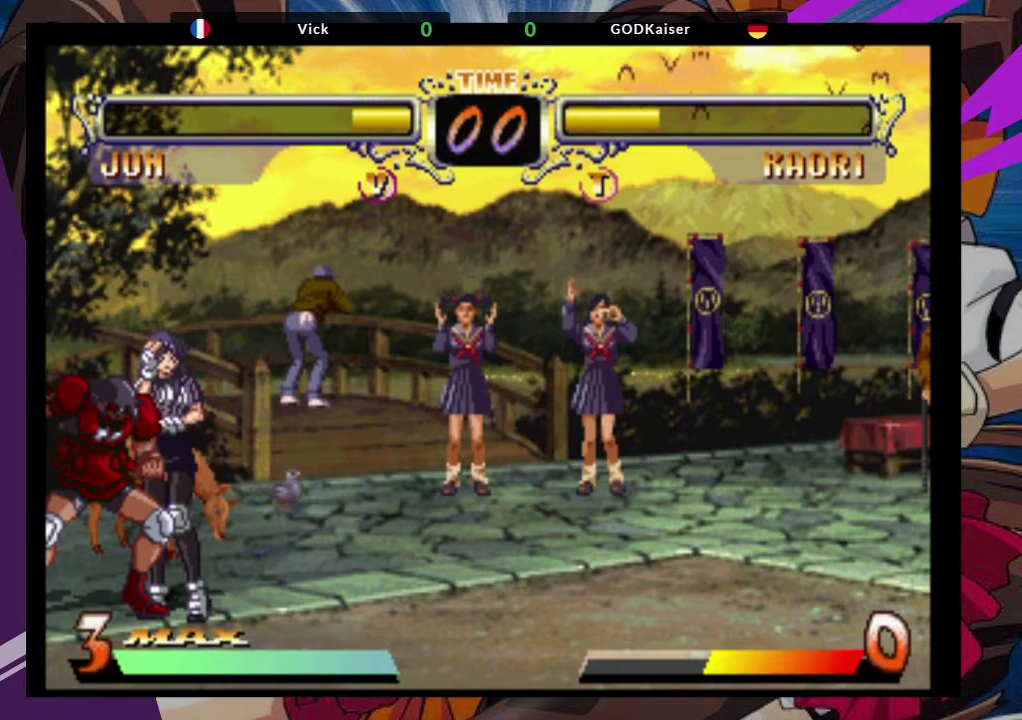
{"buttons": [], "left_stick": "center", "events": []}
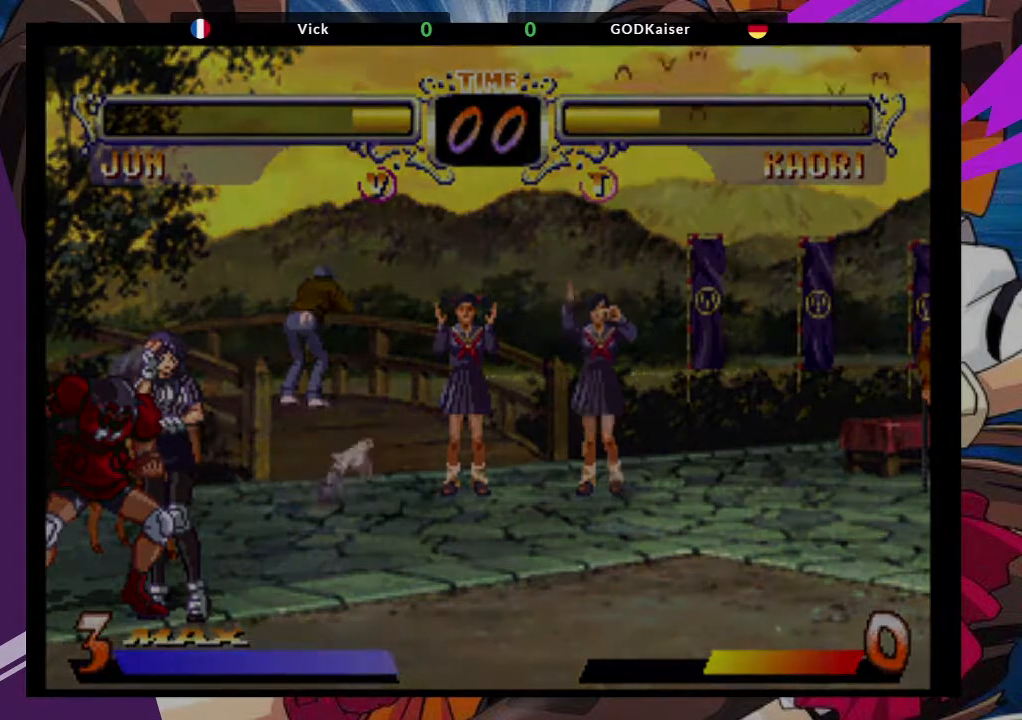
{"buttons": [], "left_stick": "center", "events": [[100, "TRIANGLE", "down"], [150, "SQUARE", "down"], [250, "TRIANGLE", "up"], [267, "SQUARE", "up"]]}
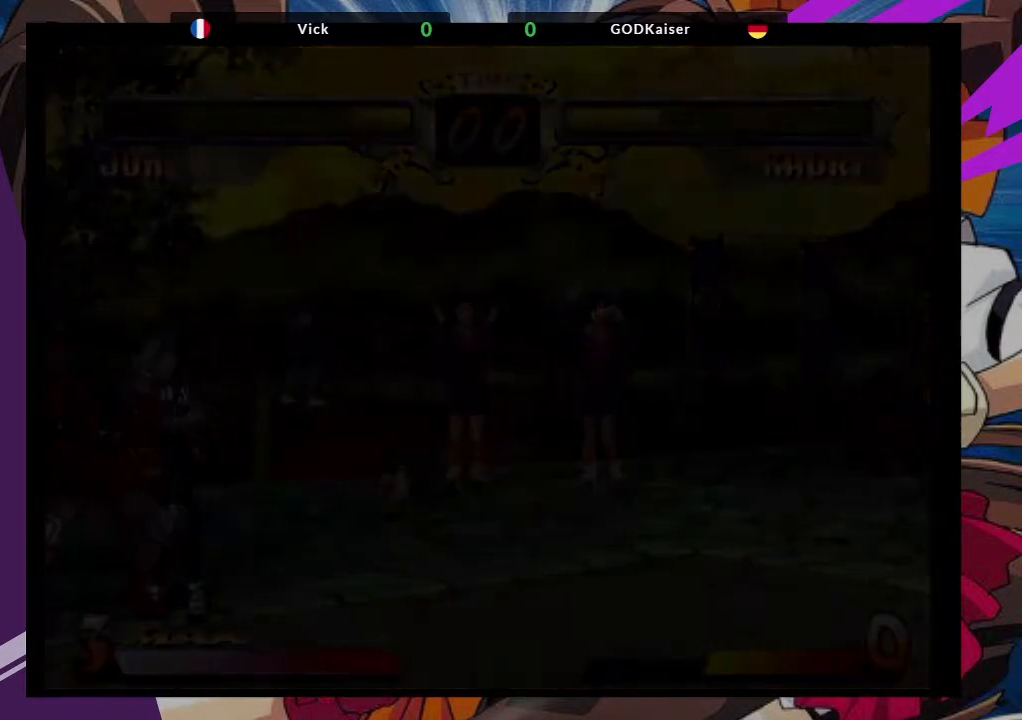
{"buttons": [], "left_stick": "center", "events": []}
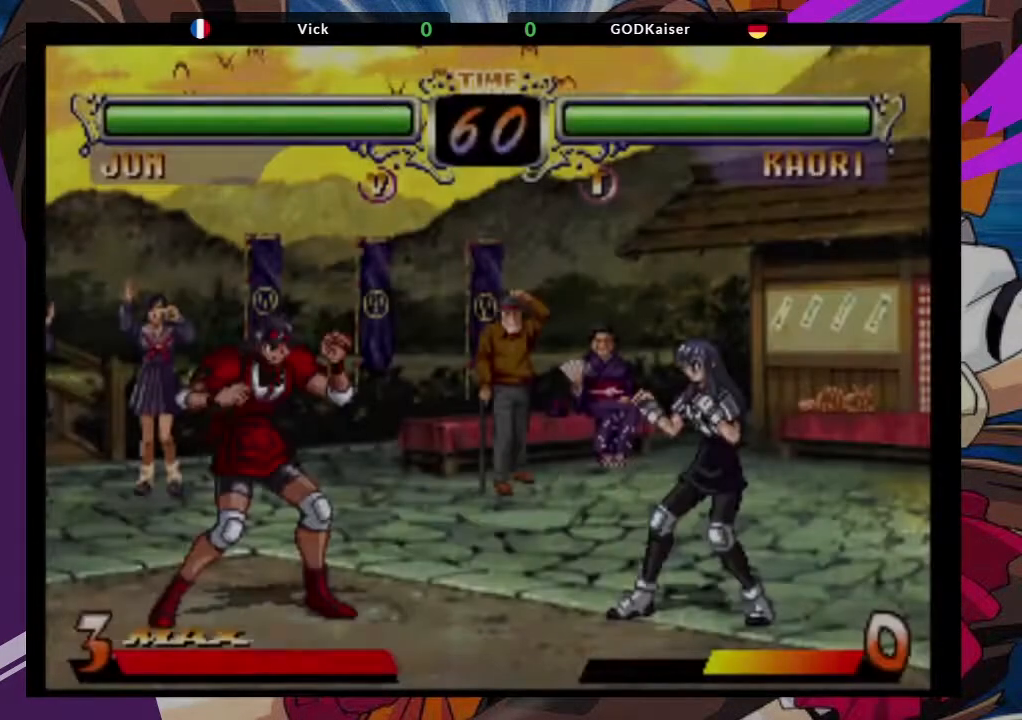
{"buttons": [], "left_stick": "center", "events": []}
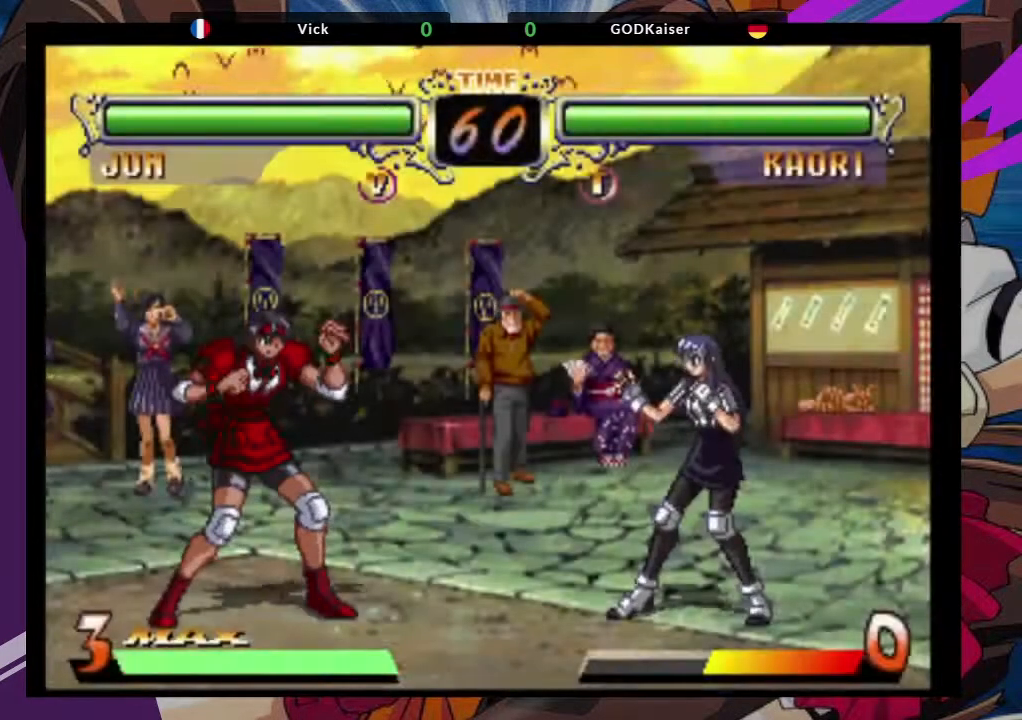
{"buttons": [], "left_stick": "center", "events": []}
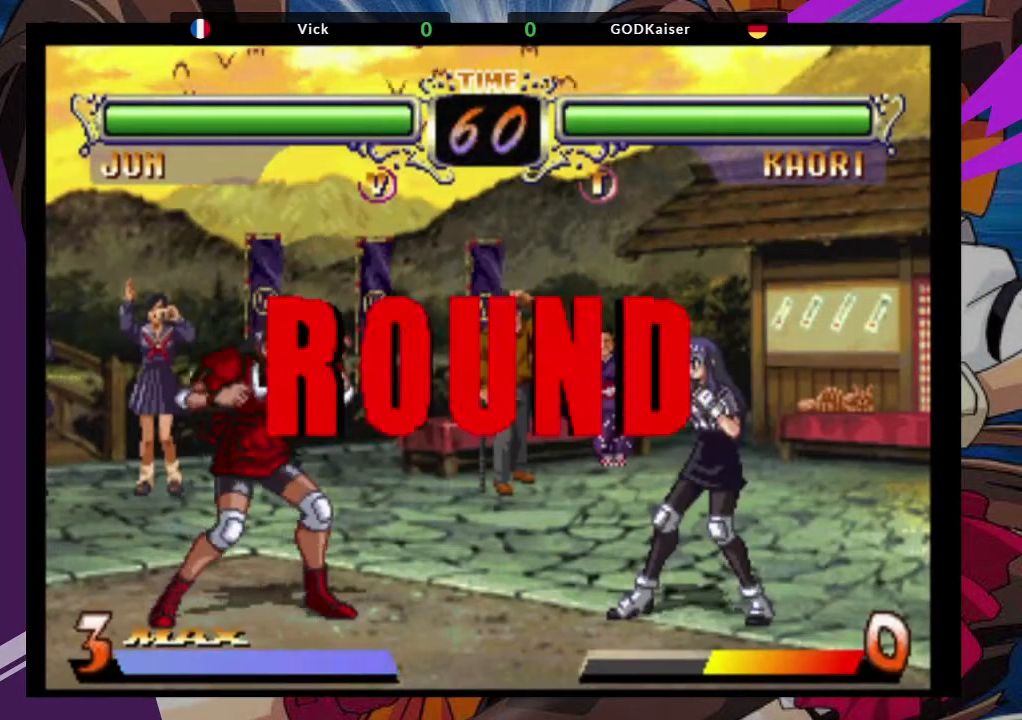
{"buttons": [], "left_stick": "center", "events": []}
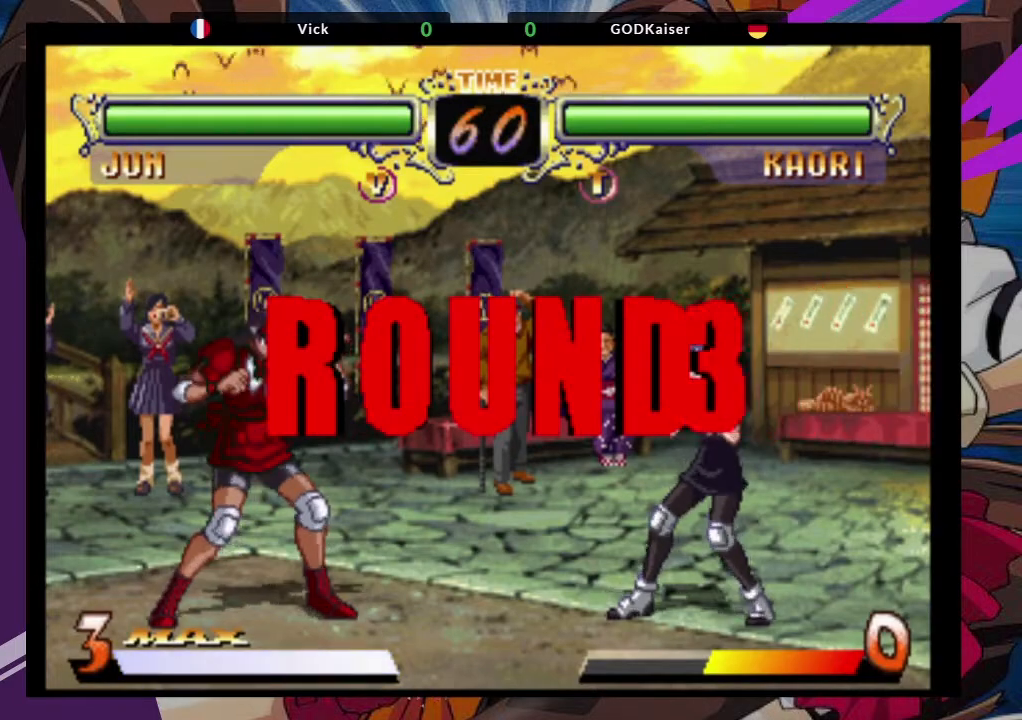
{"buttons": [], "left_stick": "center", "events": []}
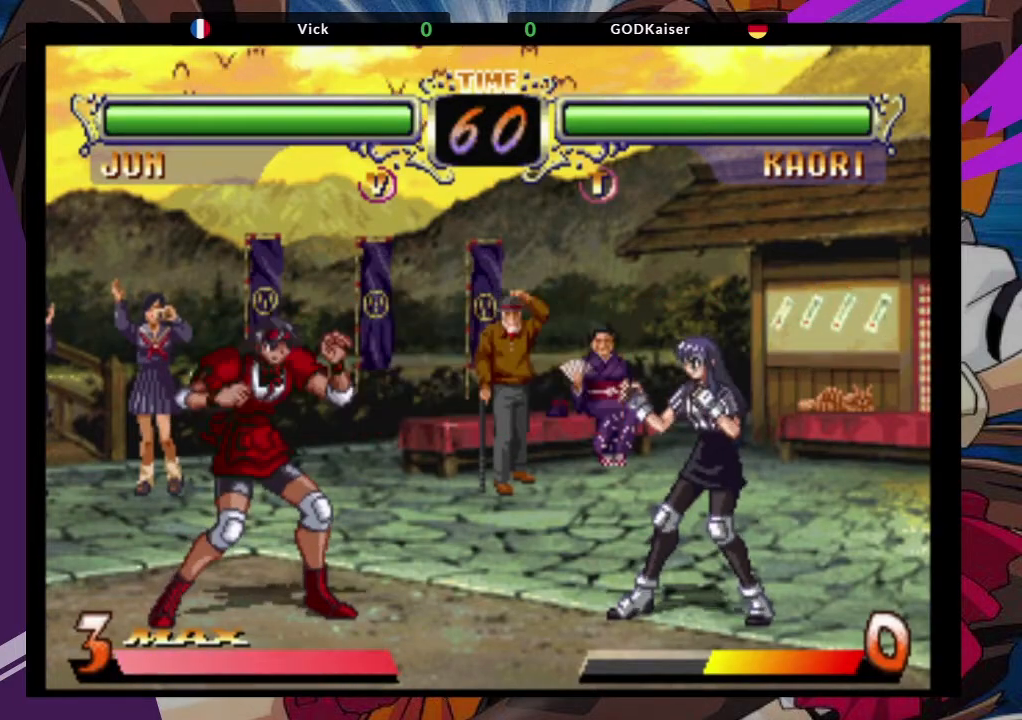
{"buttons": [], "left_stick": "center", "events": []}
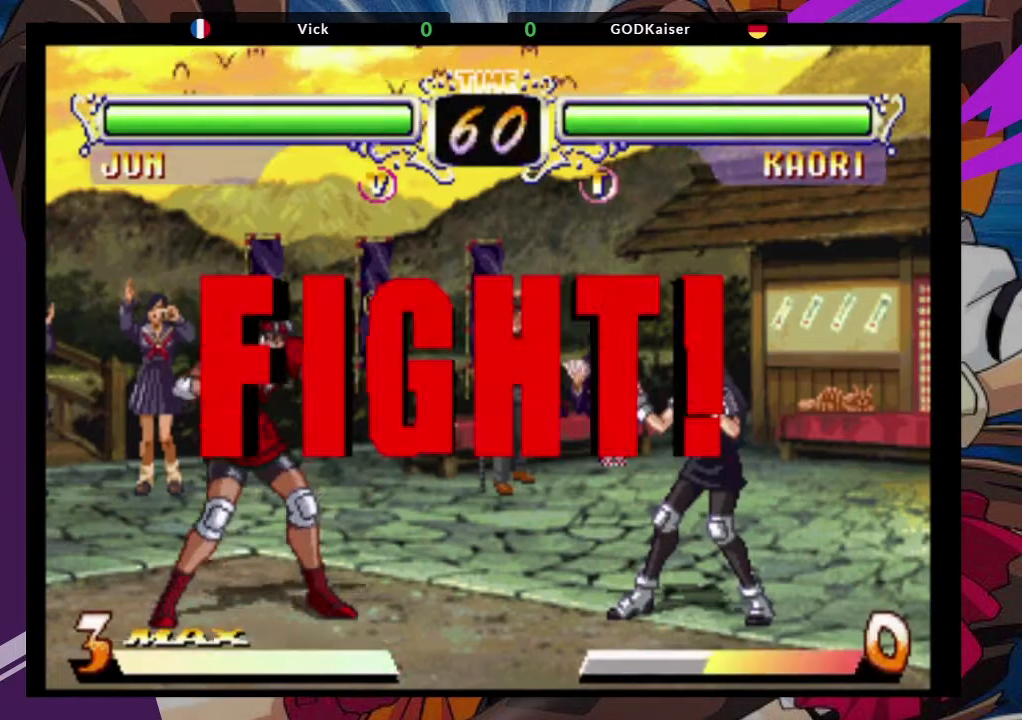
{"buttons": ["CROSS"], "left_stick": "up-right", "events": [[217, "left_stick", "down"], [350, "left_stick", "up-right"], [433, "CROSS", "down"]]}
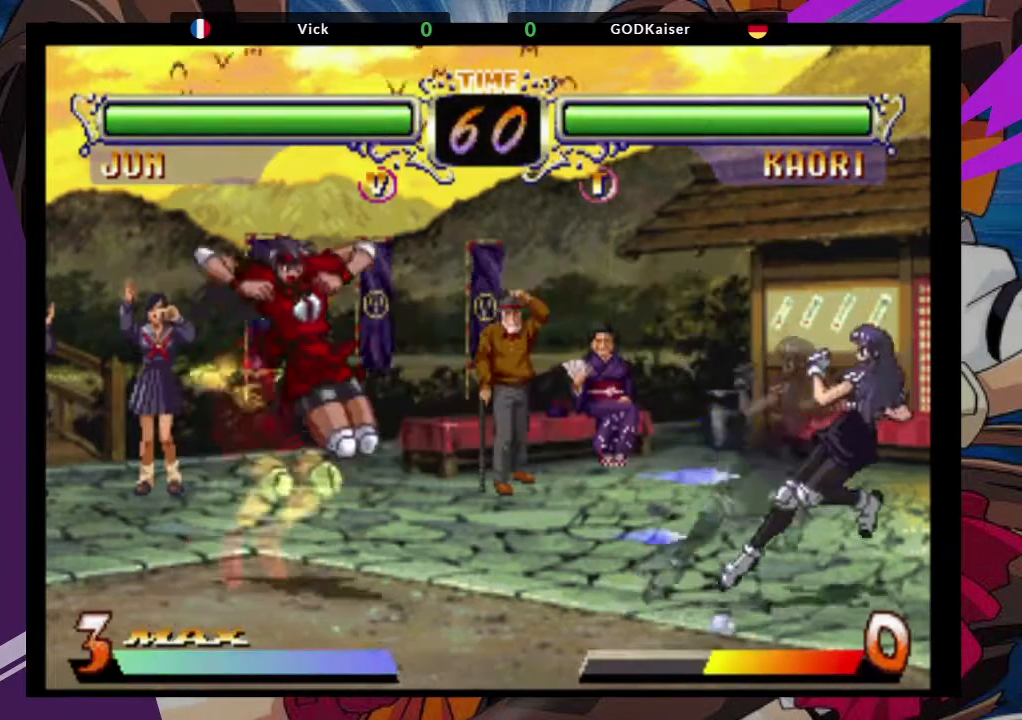
{"buttons": [], "left_stick": "center", "events": [[50, "CROSS", "up"], [50, "left_stick", "center"], [283, "CIRCLE", "down"], [417, "CIRCLE", "up"]]}
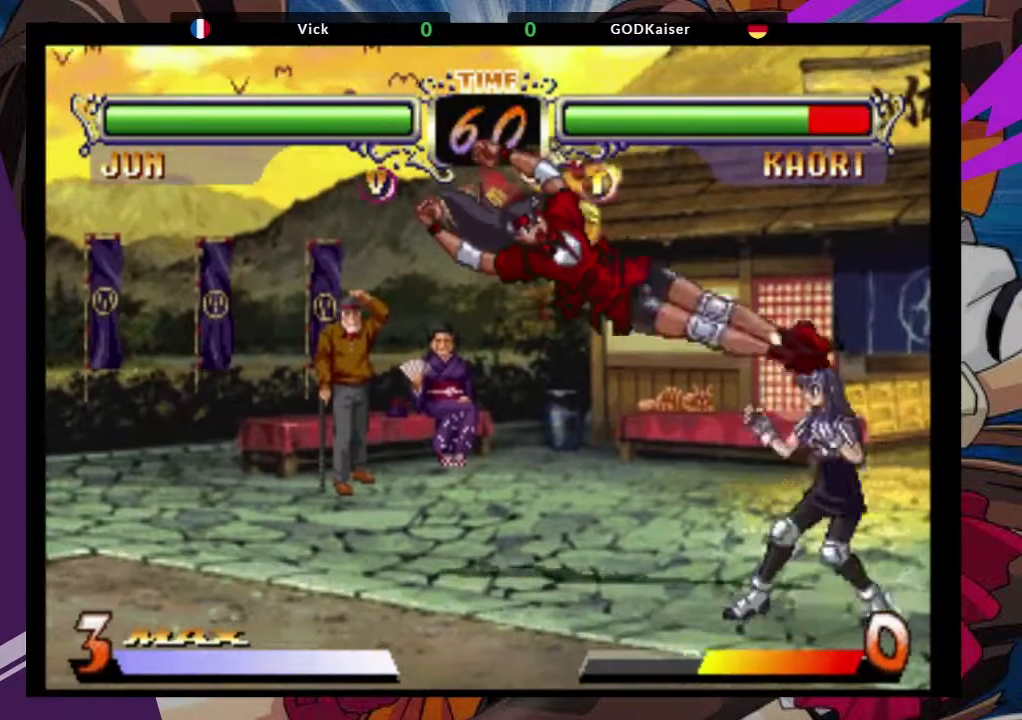
{"buttons": [], "left_stick": "down-left", "events": [[83, "left_stick", "down-left"], [300, "CROSS", "down"], [383, "CROSS", "up"]]}
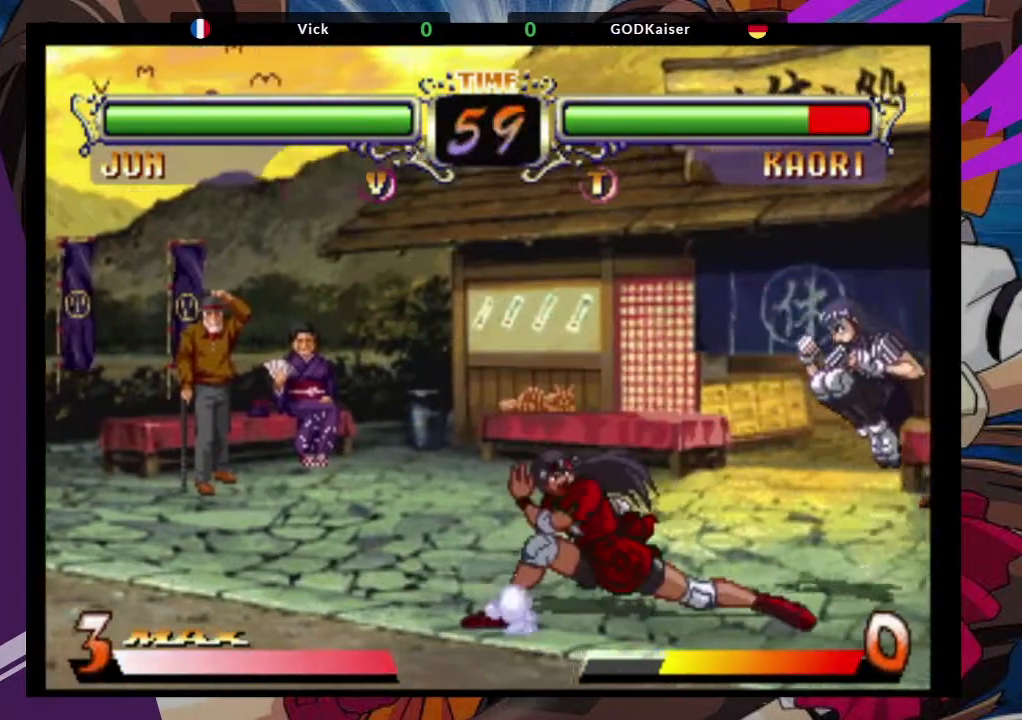
{"buttons": [], "left_stick": "center", "events": [[50, "left_stick", "up-right"], [250, "CROSS", "down"], [317, "left_stick", "center"], [333, "CROSS", "up"]]}
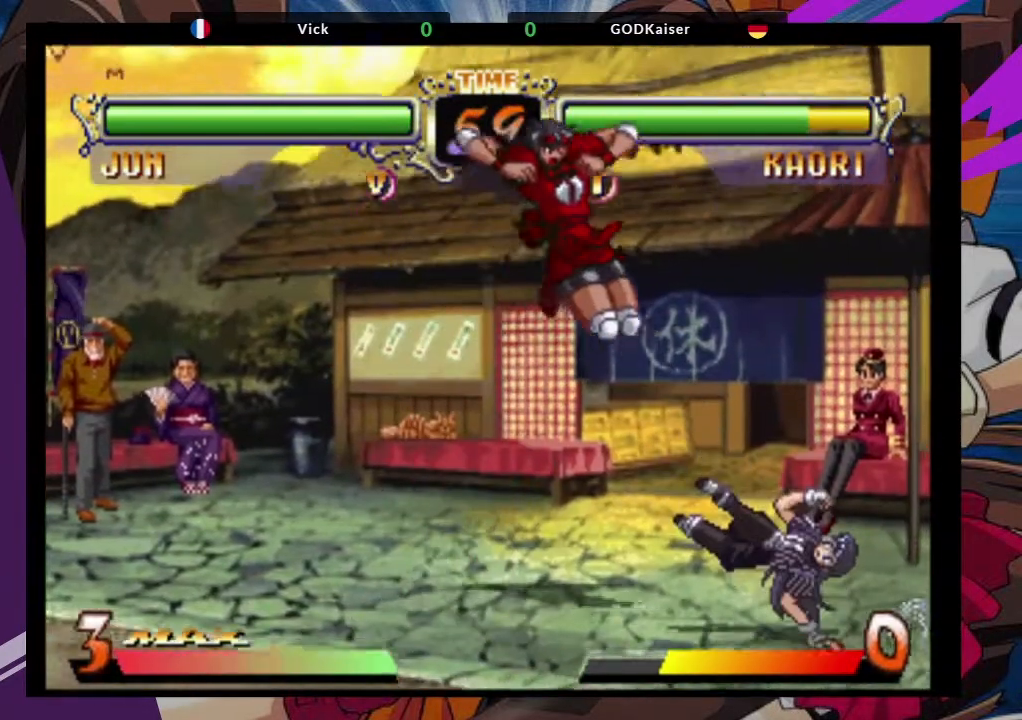
{"buttons": [], "left_stick": "up-right", "events": [[67, "left_stick", "down-right"], [117, "TRIANGLE", "down"], [283, "TRIANGLE", "up"], [483, "left_stick", "up-right"]]}
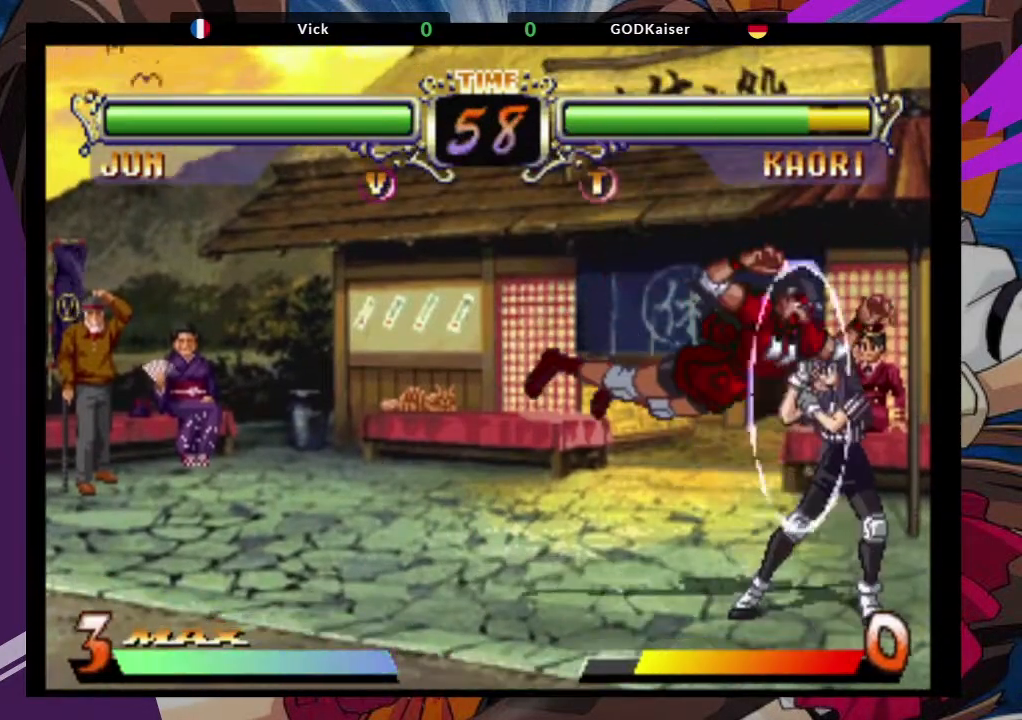
{"buttons": [], "left_stick": "down-right", "events": [[217, "CROSS", "down"], [233, "left_stick", "center"], [333, "CROSS", "up"], [417, "left_stick", "down-right"]]}
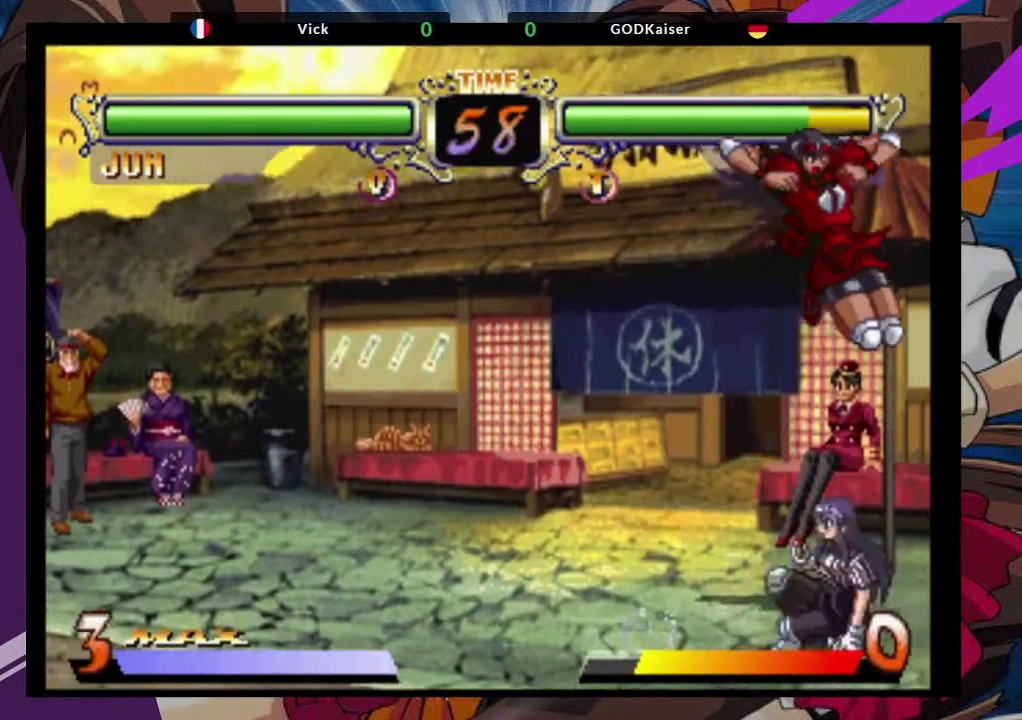
{"buttons": ["SQUARE"], "left_stick": "down-right", "events": [[33, "TRIANGLE", "down"], [183, "TRIANGLE", "up"], [483, "SQUARE", "down"]]}
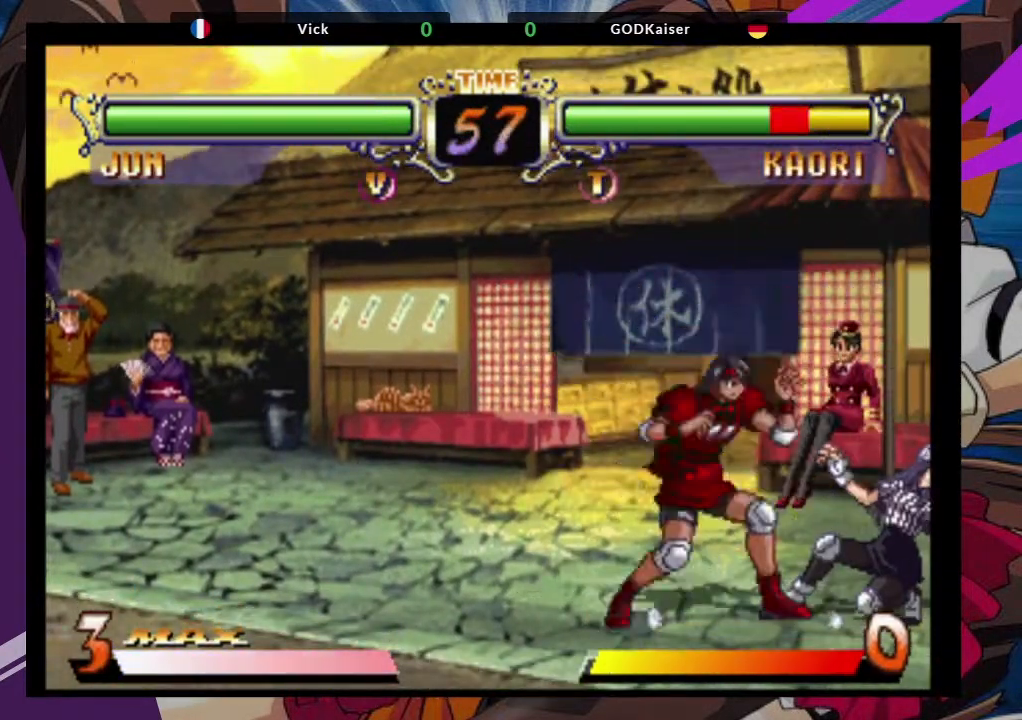
{"buttons": [], "left_stick": "down-left", "events": [[117, "SQUARE", "up"], [200, "SQUARE", "down"], [200, "left_stick", "down-left"], [300, "SQUARE", "up"], [383, "SQUARE", "down"], [467, "SQUARE", "up"]]}
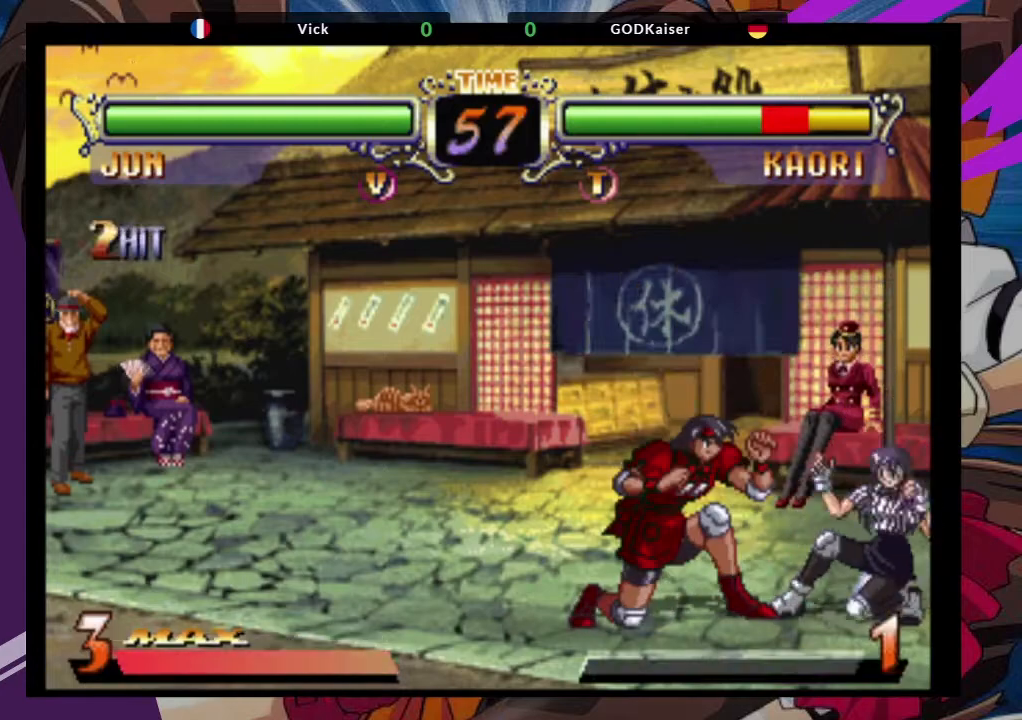
{"buttons": [], "left_stick": "down-left", "events": [[17, "SQUARE", "down"], [117, "SQUARE", "up"], [183, "SQUARE", "down"], [283, "SQUARE", "up"], [333, "SQUARE", "down"], [417, "SQUARE", "up"]]}
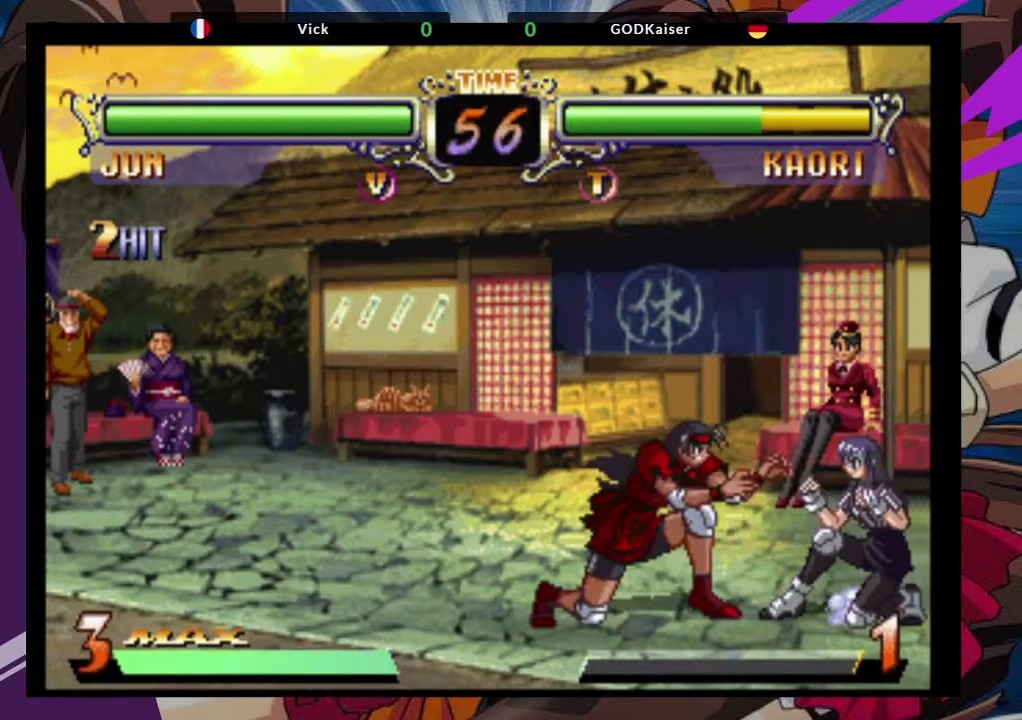
{"buttons": ["CIRCLE"], "left_stick": "down-left", "events": [[17, "SQUARE", "down"], [117, "SQUARE", "up"], [383, "CIRCLE", "down"], [450, "CIRCLE", "up"], [483, "CIRCLE", "down"]]}
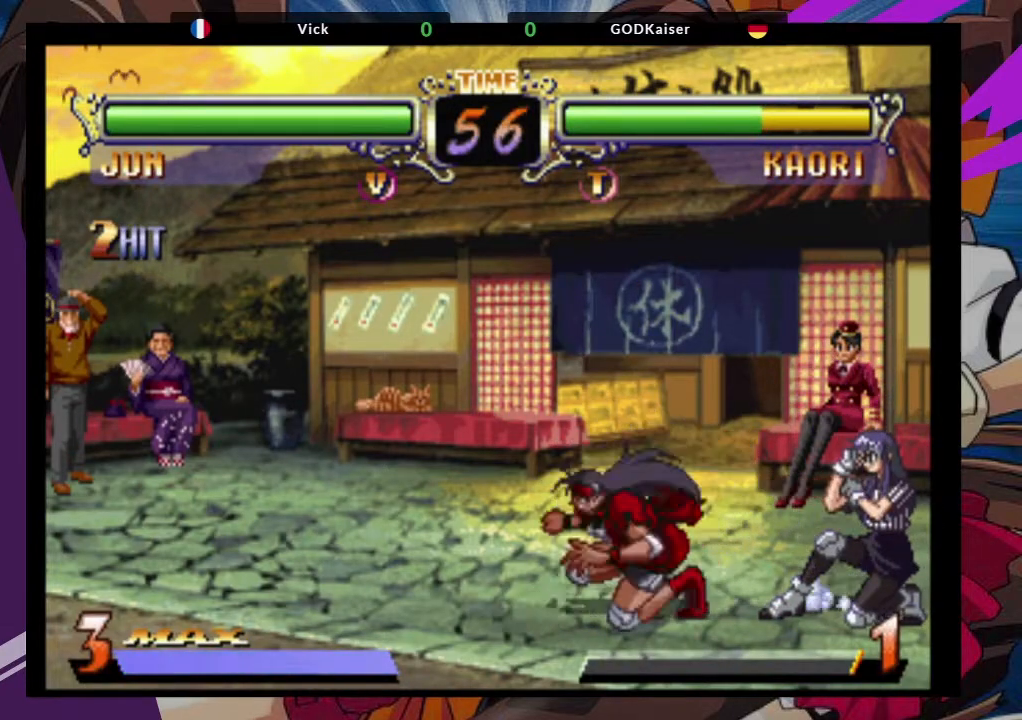
{"buttons": [], "left_stick": "up-right", "events": [[67, "CIRCLE", "up"], [117, "CIRCLE", "down"], [250, "CIRCLE", "up"], [467, "left_stick", "up-right"]]}
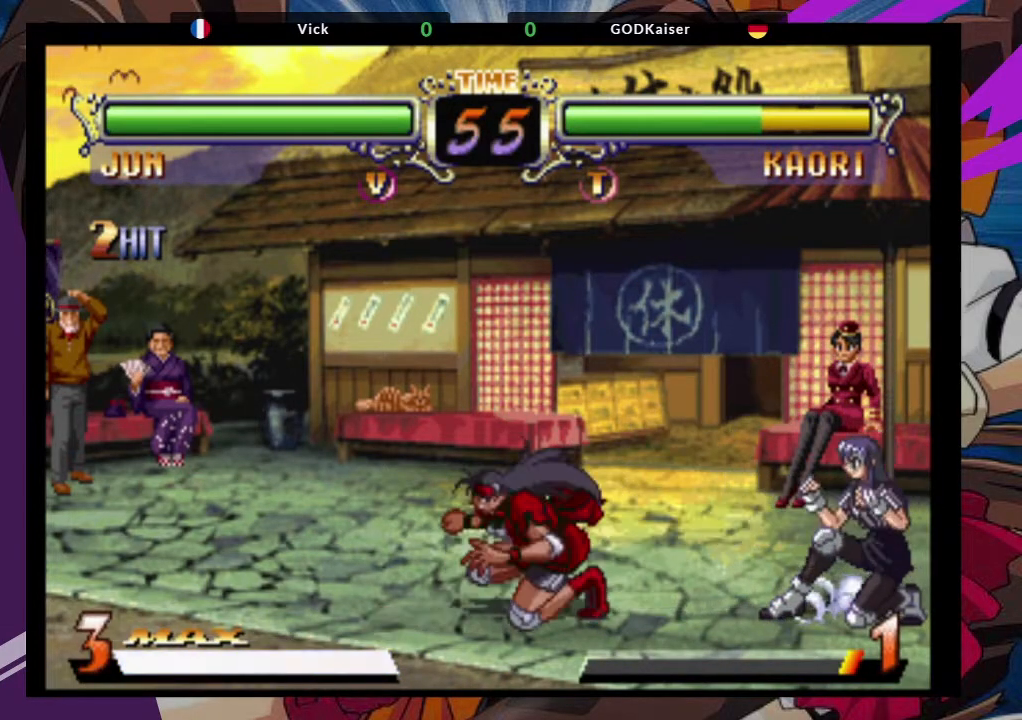
{"buttons": ["CIRCLE"], "left_stick": "down-left", "events": [[67, "CROSS", "down"], [150, "left_stick", "center"], [200, "CROSS", "up"], [283, "left_stick", "down-left"], [433, "CIRCLE", "down"]]}
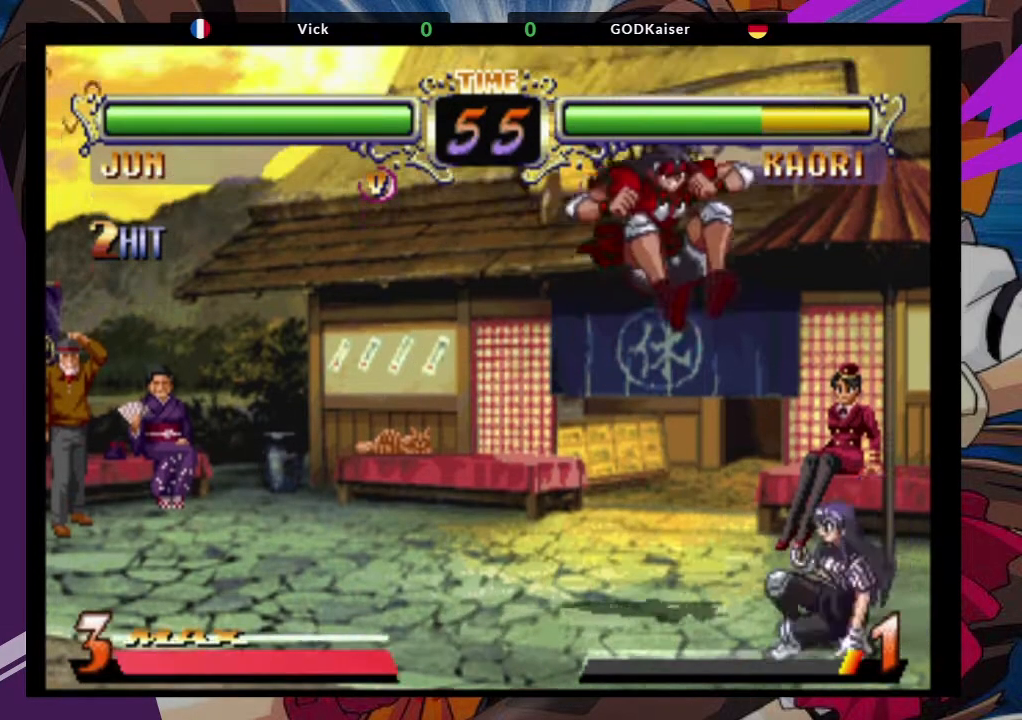
{"buttons": ["SQUARE"], "left_stick": "down-left", "events": [[67, "CIRCLE", "up"], [433, "SQUARE", "down"]]}
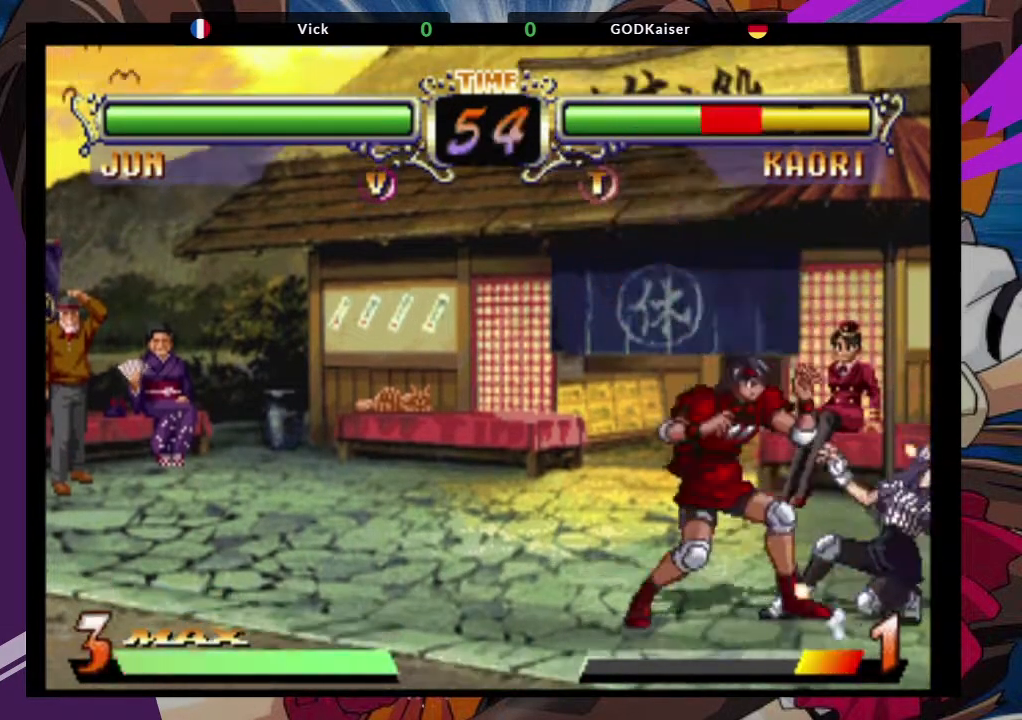
{"buttons": [], "left_stick": "right", "events": [[50, "SQUARE", "up"], [167, "SQUARE", "down"], [283, "SQUARE", "up"], [450, "left_stick", "right"]]}